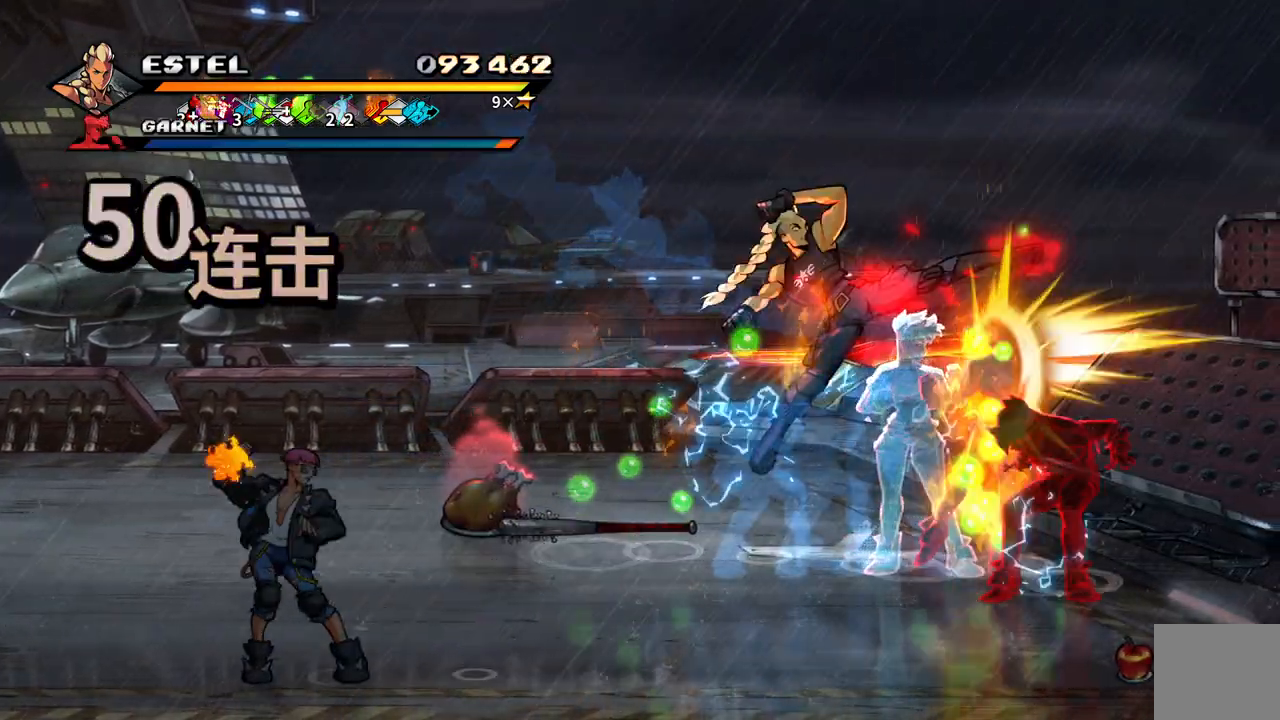
Gameplay with a controller (PlayStation layout); each line is a JSON object with the inputs held at the frame after it. "events" lists button and stick changes between this image and that frame as [ms after this image, input, new state], when the widget could be followed in between. Not read: left_stick right_stick.
{"buttons": ["SQUARE", "DPAD_RIGHT"], "events": [[367, "SQUARE", "up"], [433, "SQUARE", "down"]]}
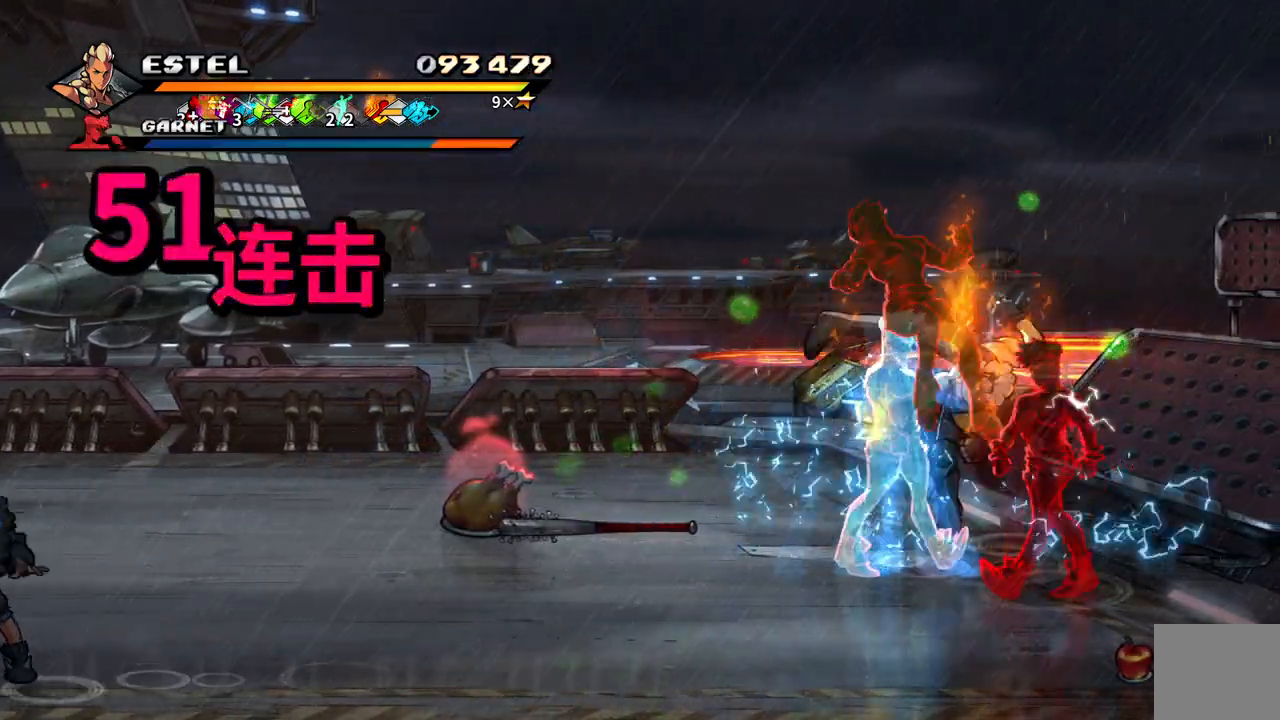
{"buttons": ["DPAD_RIGHT"], "events": [[33, "SQUARE", "up"], [83, "DPAD_RIGHT", "up"], [100, "SQUARE", "down"], [167, "DPAD_RIGHT", "down"], [183, "SQUARE", "up"], [250, "SQUARE", "down"], [267, "DPAD_RIGHT", "up"], [317, "DPAD_RIGHT", "down"], [350, "SQUARE", "up"], [383, "DPAD_RIGHT", "up"], [417, "SQUARE", "down"], [450, "DPAD_RIGHT", "down"], [483, "SQUARE", "up"]]}
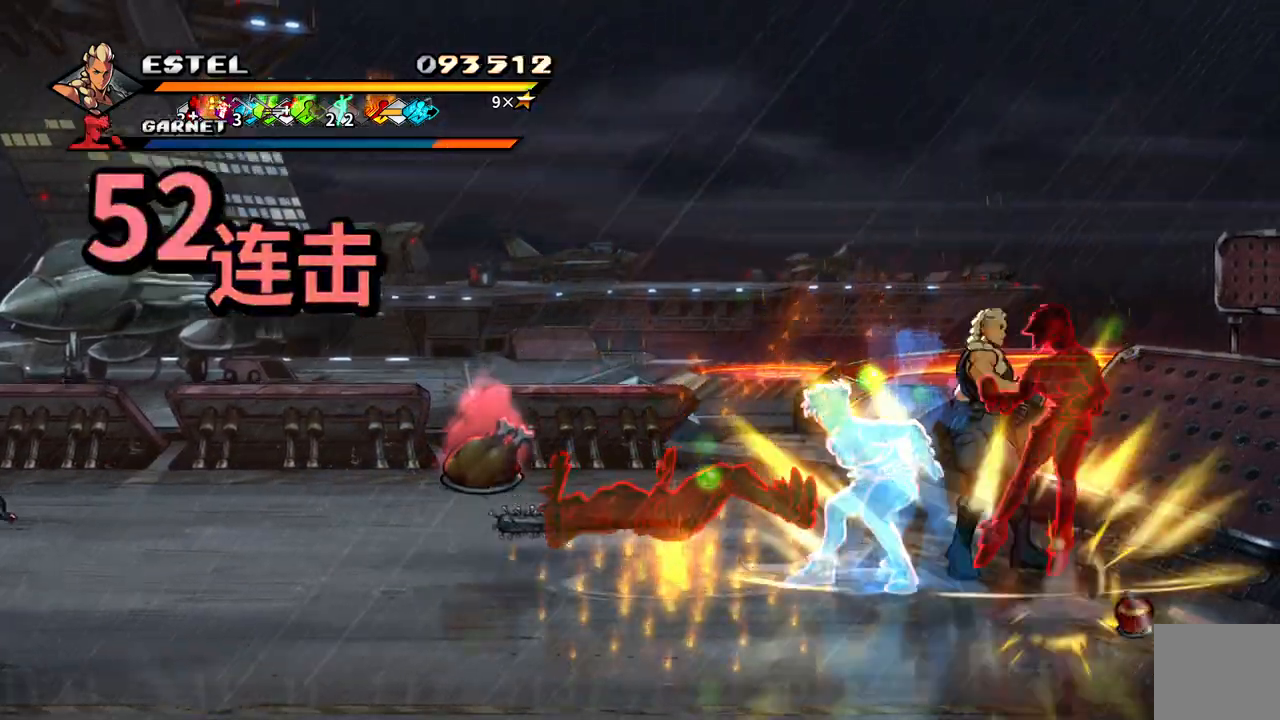
{"buttons": ["SQUARE"], "events": [[17, "DPAD_RIGHT", "up"], [50, "SQUARE", "down"], [67, "DPAD_RIGHT", "down"], [317, "DPAD_RIGHT", "up"]]}
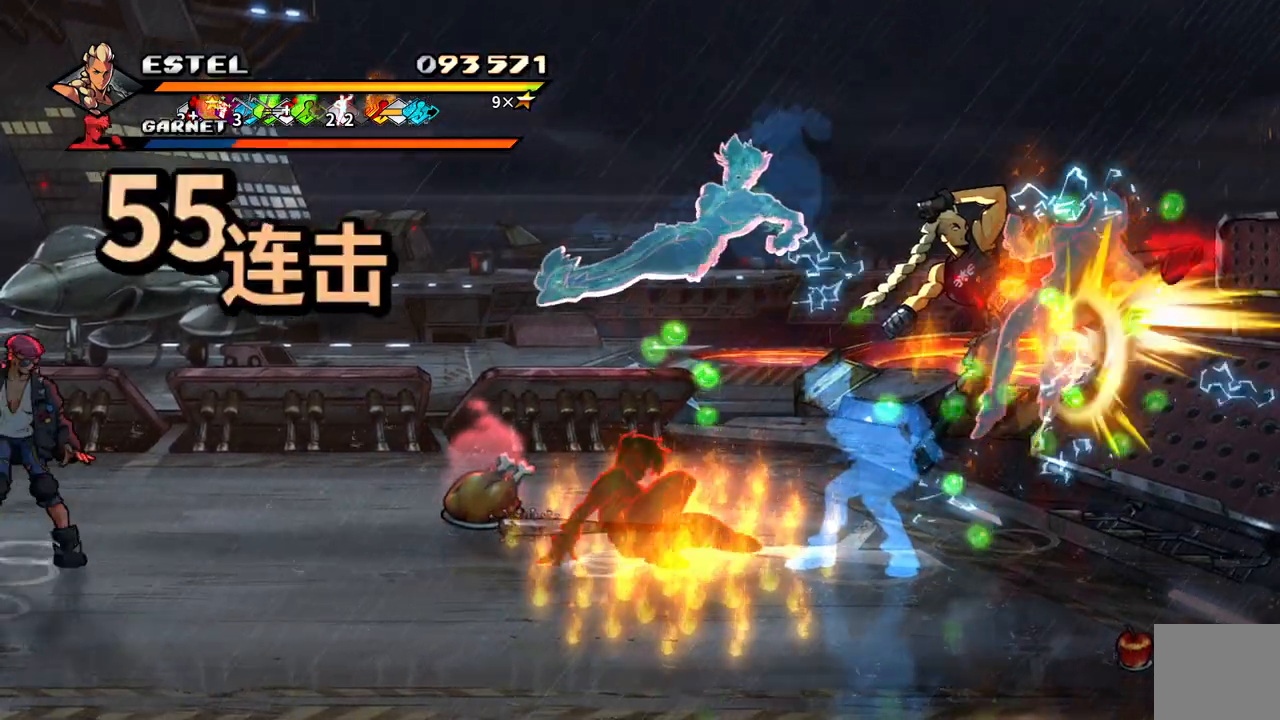
{"buttons": ["DPAD_DOWN", "DPAD_LEFT"], "events": [[367, "DPAD_LEFT", "down"], [483, "DPAD_DOWN", "down"], [483, "SQUARE", "up"]]}
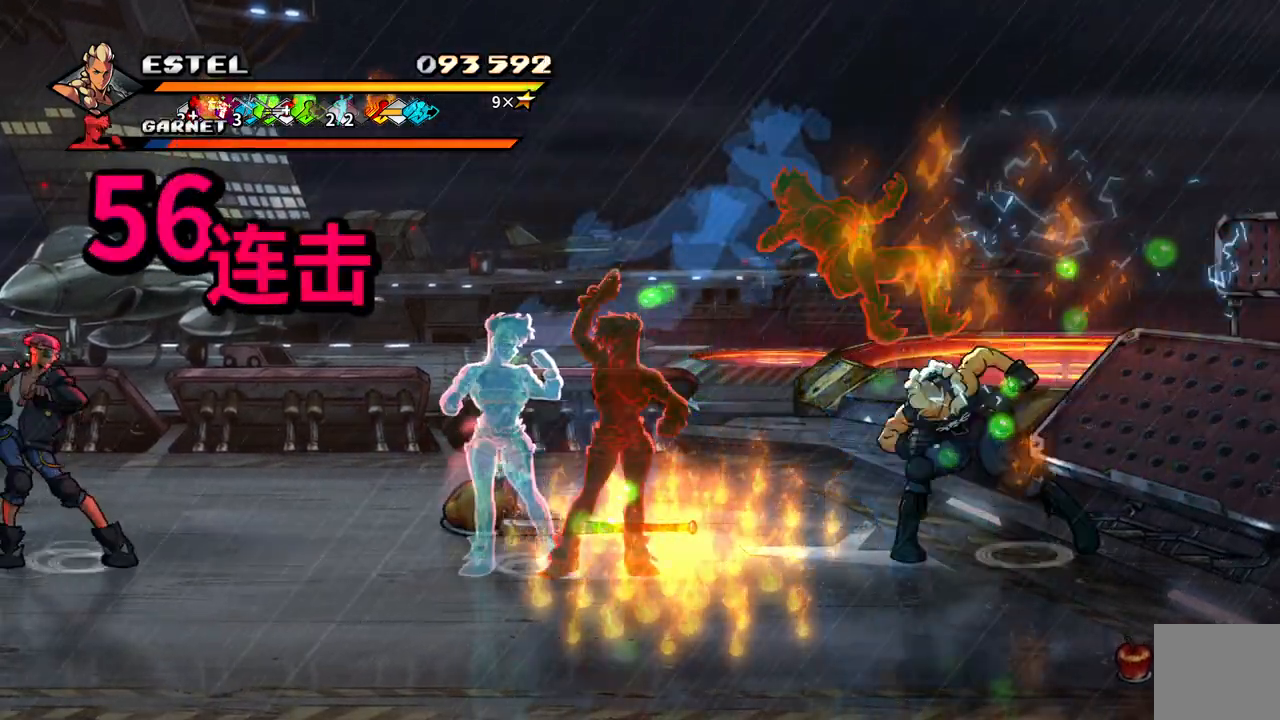
{"buttons": ["SQUARE"], "events": [[67, "DPAD_DOWN", "up"], [67, "SQUARE", "down"], [150, "SQUARE", "up"], [183, "DPAD_LEFT", "up"], [200, "SQUARE", "down"], [217, "DPAD_LEFT", "down"], [300, "SQUARE", "up"], [367, "DPAD_LEFT", "up"], [367, "SQUARE", "down"], [417, "DPAD_LEFT", "down"], [450, "SQUARE", "up"], [500, "DPAD_LEFT", "up"], [500, "SQUARE", "down"]]}
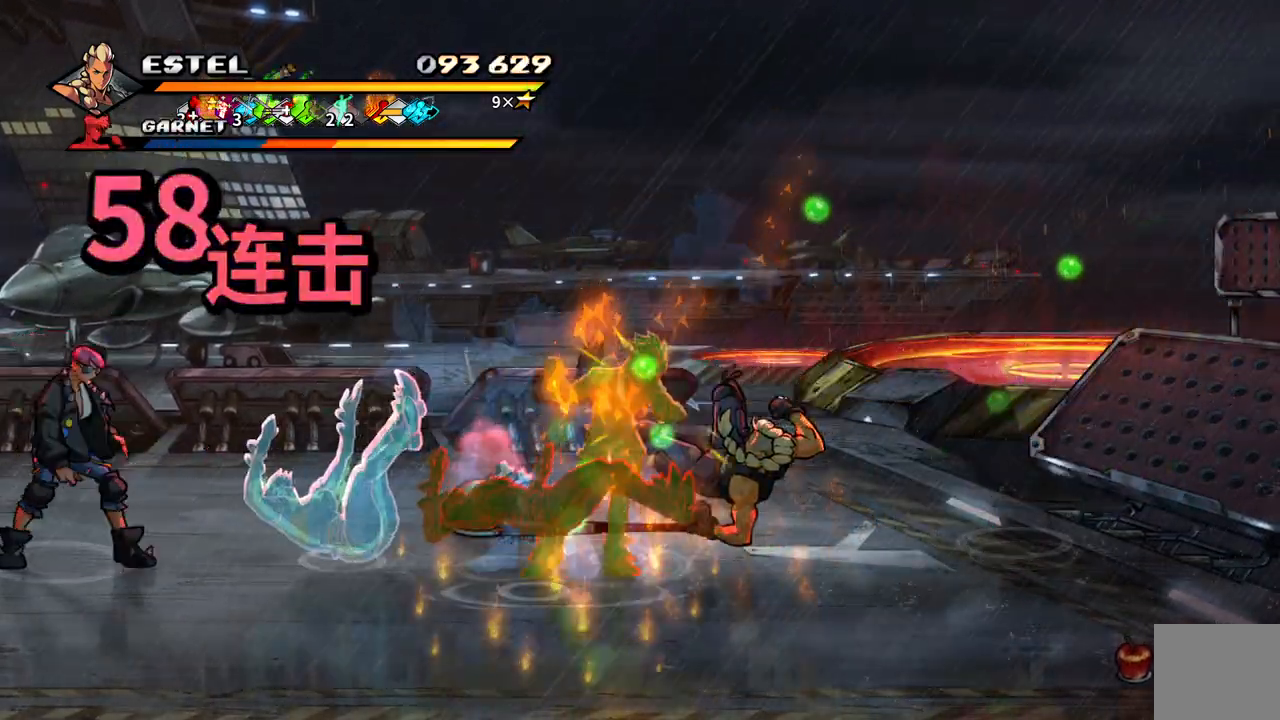
{"buttons": ["SQUARE", "DPAD_LEFT"], "events": [[67, "DPAD_LEFT", "down"], [100, "SQUARE", "up"], [133, "DPAD_LEFT", "up"], [150, "SQUARE", "down"], [183, "DPAD_LEFT", "down"], [250, "SQUARE", "up"], [283, "SQUARE", "down"]]}
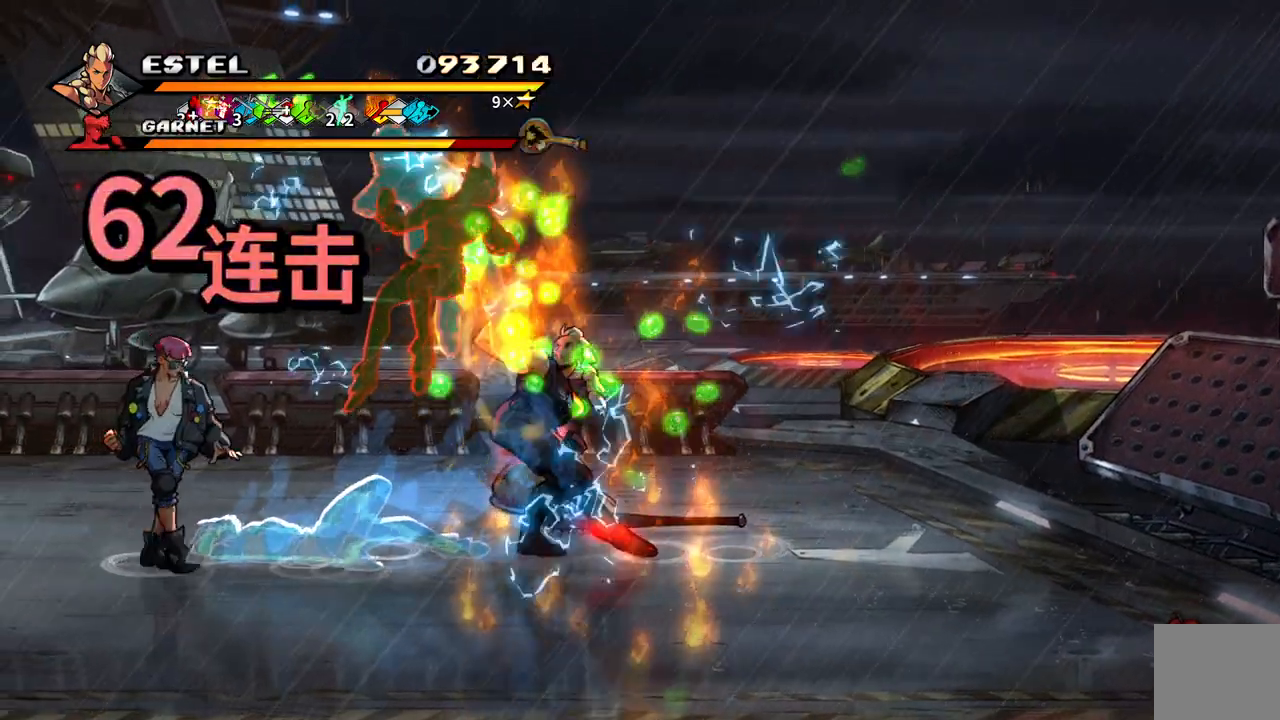
{"buttons": ["SQUARE", "DPAD_LEFT"], "events": []}
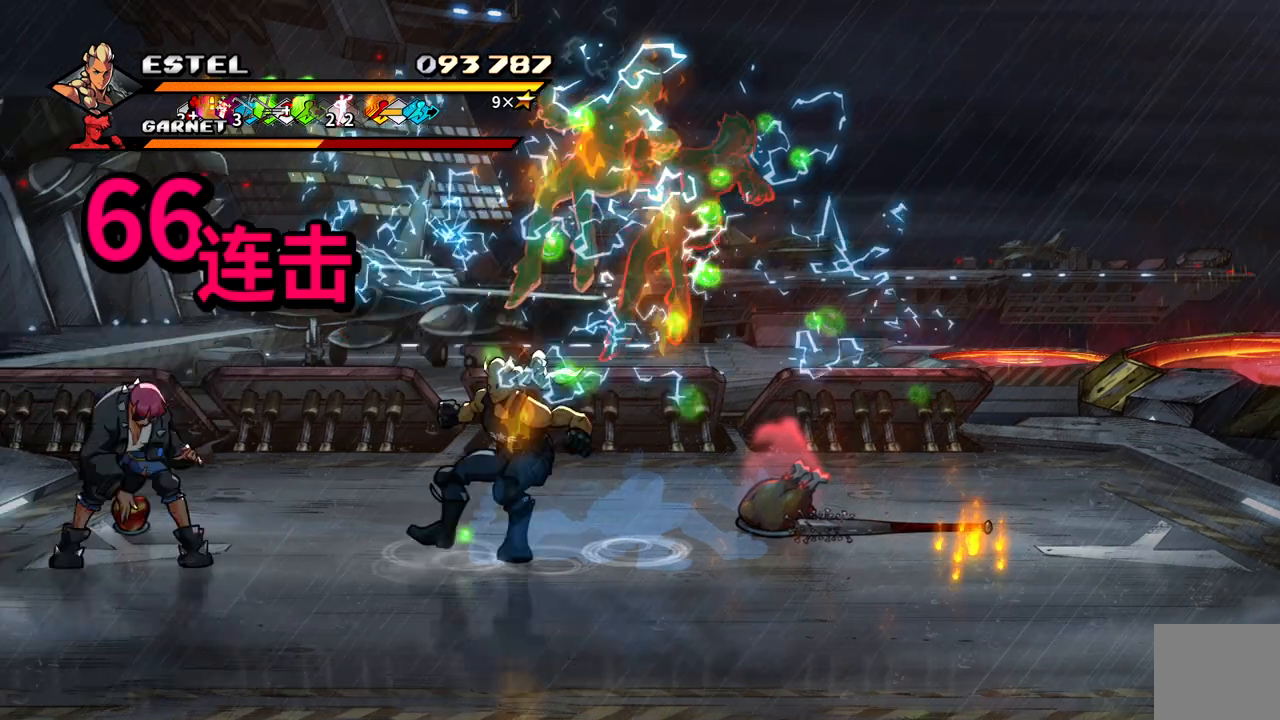
{"buttons": ["SQUARE"], "events": [[83, "SQUARE", "up"], [167, "SQUARE", "down"], [250, "SQUARE", "up"], [267, "DPAD_LEFT", "up"], [317, "SQUARE", "down"], [350, "DPAD_LEFT", "down"], [400, "SQUARE", "up"], [450, "DPAD_LEFT", "up"], [467, "SQUARE", "down"]]}
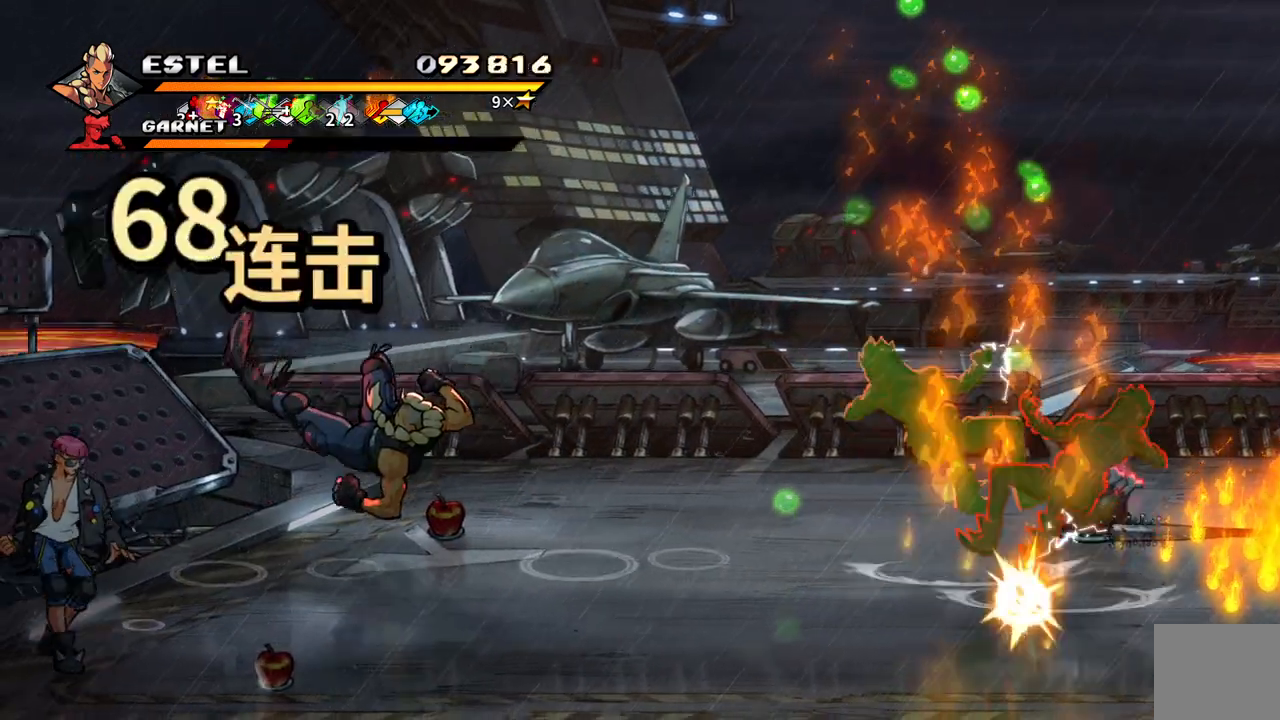
{"buttons": ["DPAD_LEFT"], "events": [[33, "SQUARE", "up"], [317, "DPAD_LEFT", "down"]]}
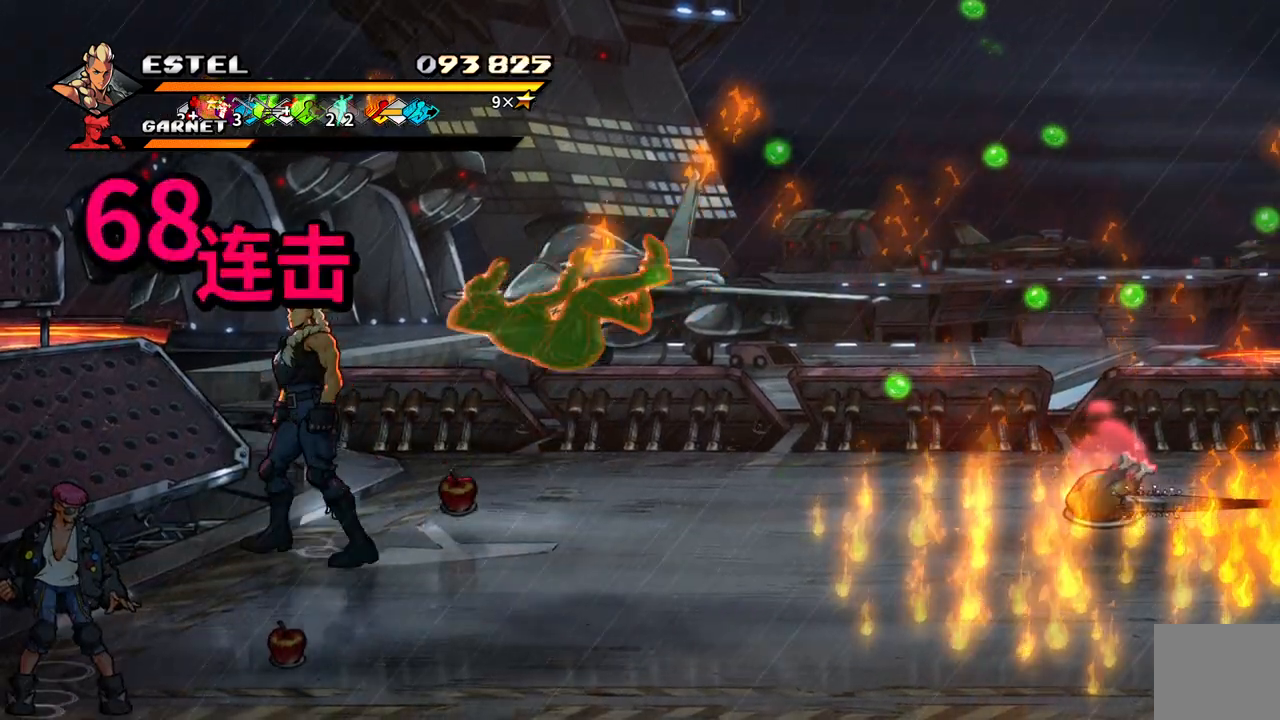
{"buttons": ["DPAD_DOWN"], "events": [[167, "DPAD_DOWN", "down"], [217, "DPAD_LEFT", "up"]]}
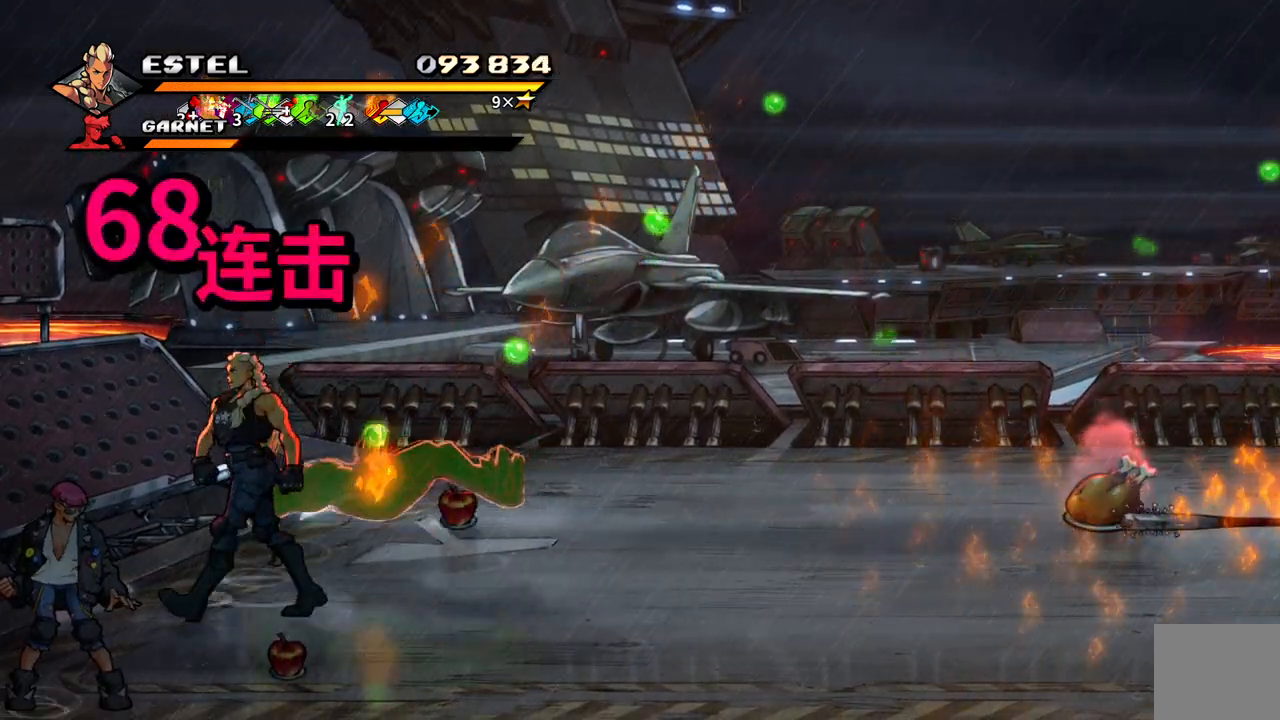
{"buttons": [], "events": [[17, "DPAD_LEFT", "down"], [133, "DPAD_LEFT", "up"], [267, "SQUARE", "down"], [333, "DPAD_DOWN", "up"], [350, "SQUARE", "up"], [433, "SQUARE", "down"], [500, "SQUARE", "up"]]}
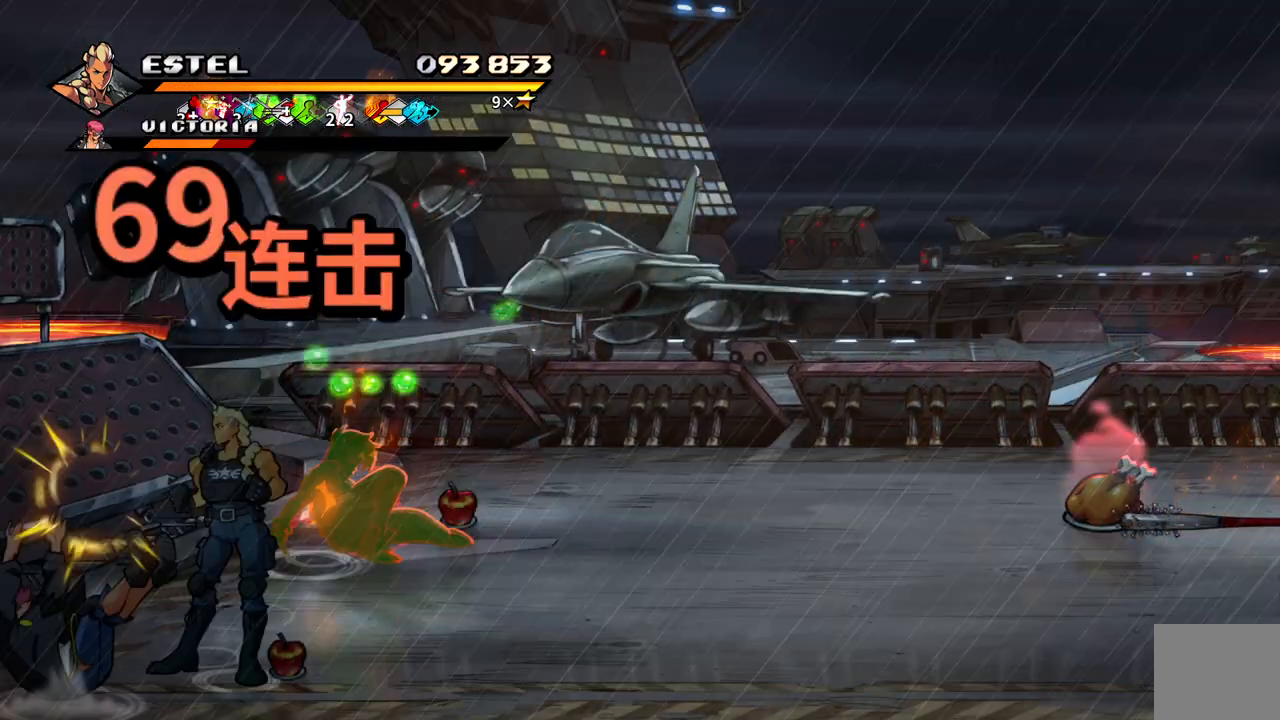
{"buttons": ["DPAD_RIGHT"], "events": [[83, "SQUARE", "down"], [150, "SQUARE", "up"], [200, "SQUARE", "down"], [283, "SQUARE", "up"], [500, "DPAD_RIGHT", "down"]]}
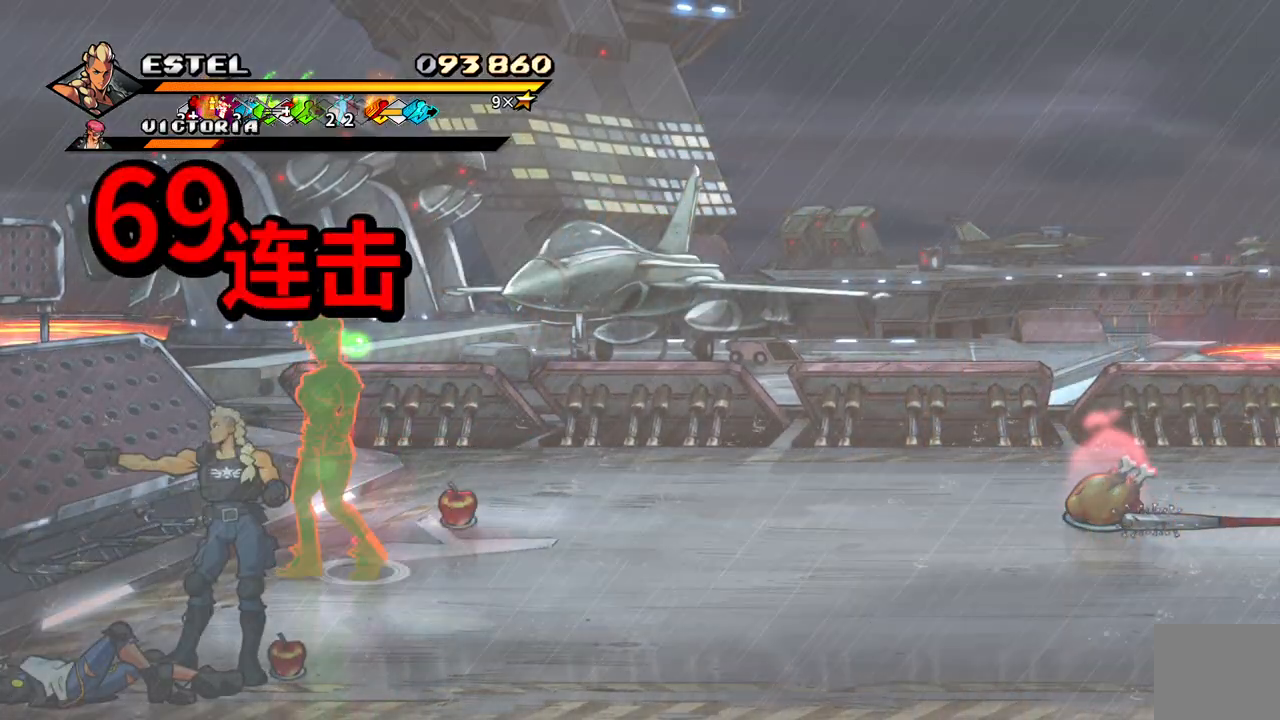
{"buttons": [], "events": [[67, "DPAD_UP", "down"], [117, "DPAD_UP", "up"], [217, "DPAD_DOWN", "down"], [217, "DPAD_RIGHT", "up"], [267, "DPAD_LEFT", "down"], [300, "DPAD_DOWN", "up"], [400, "SQUARE", "down"], [433, "DPAD_LEFT", "up"], [483, "SQUARE", "up"]]}
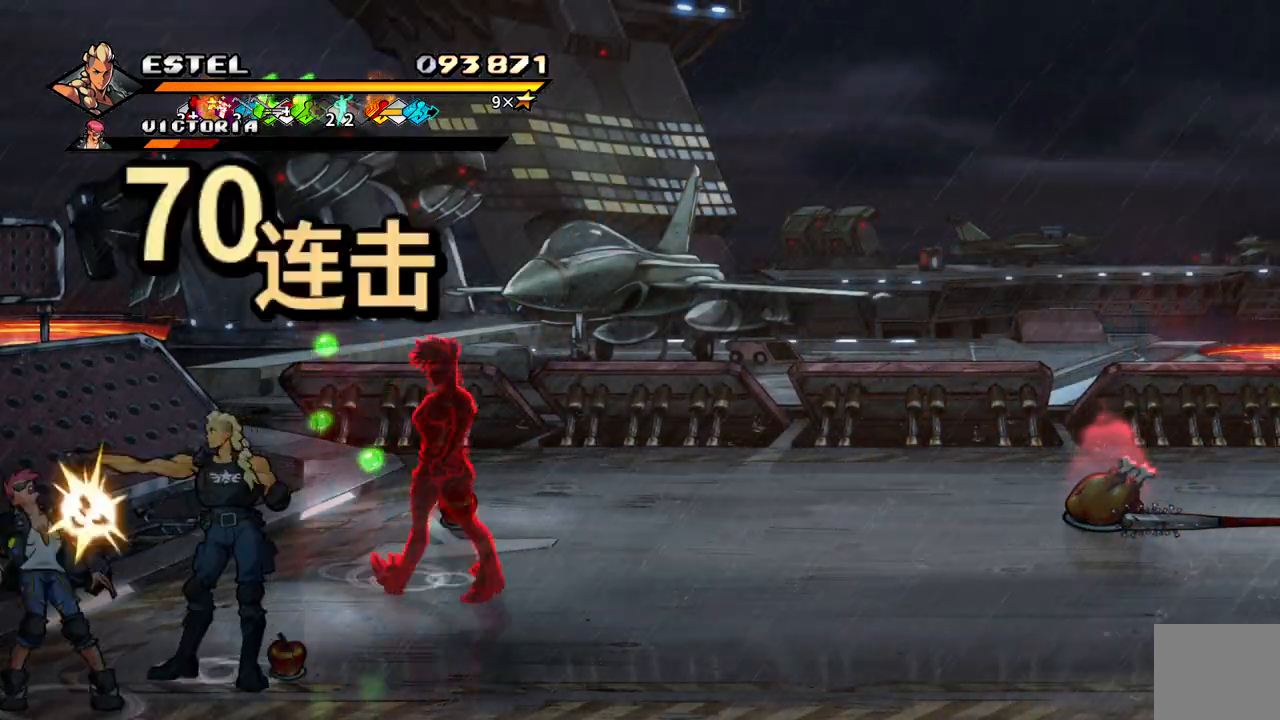
{"buttons": [], "events": [[50, "SQUARE", "down"], [133, "SQUARE", "up"], [183, "SQUARE", "down"], [283, "SQUARE", "up"], [333, "SQUARE", "down"], [433, "SQUARE", "up"]]}
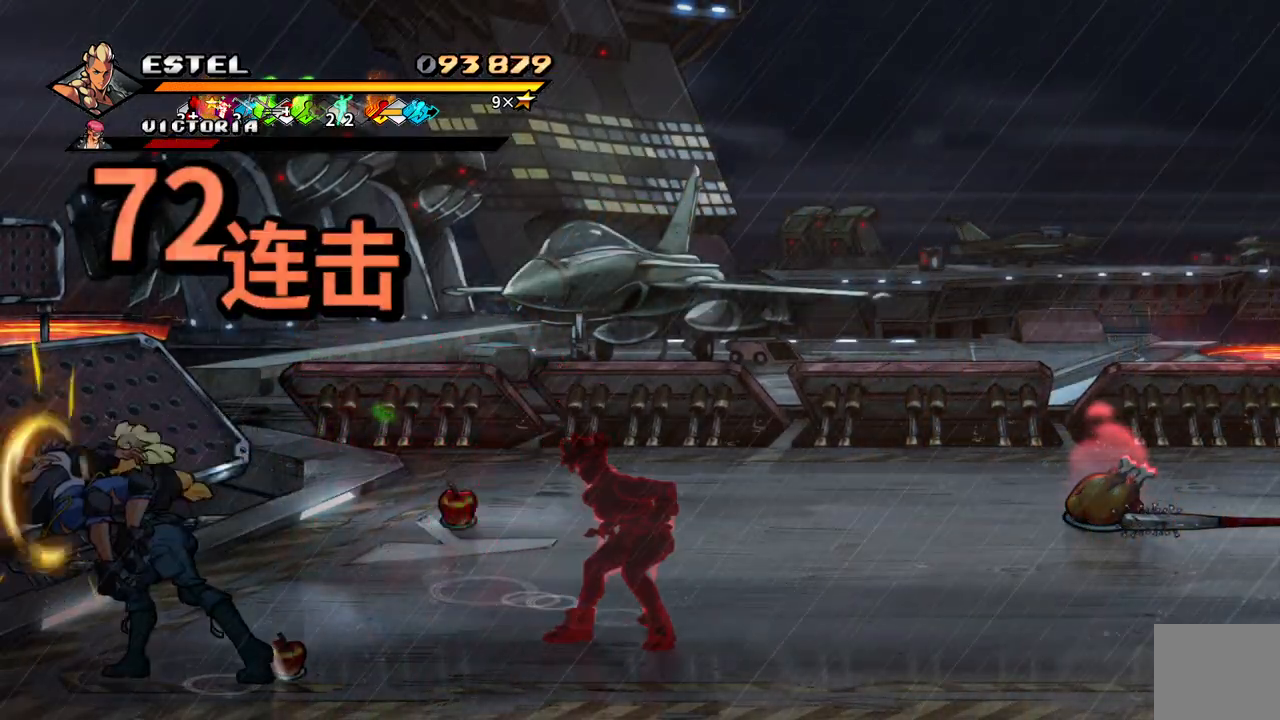
{"buttons": ["DPAD_UP", "DPAD_RIGHT"], "events": [[183, "DPAD_RIGHT", "down"], [383, "DPAD_UP", "down"]]}
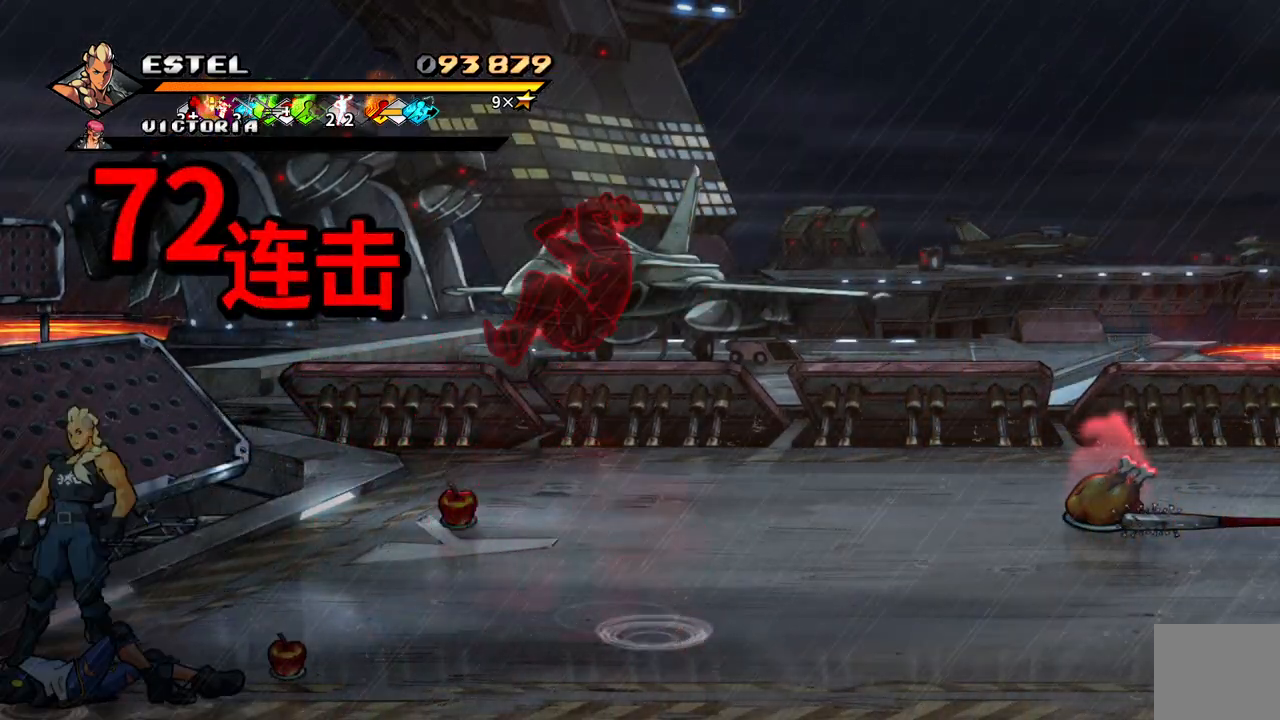
{"buttons": ["DPAD_RIGHT"], "events": [[450, "DPAD_UP", "up"]]}
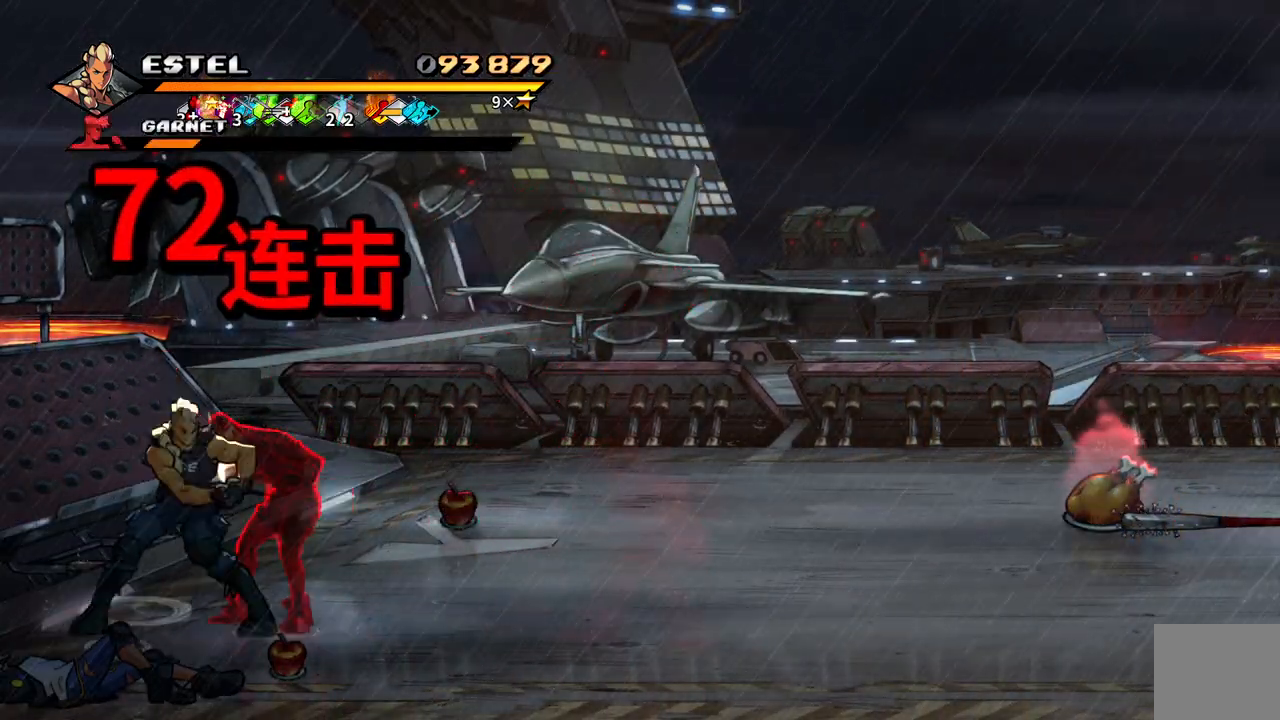
{"buttons": ["DPAD_RIGHT"], "events": [[83, "CROSS", "down"], [300, "CROSS", "up"], [300, "SQUARE", "down"], [500, "SQUARE", "up"]]}
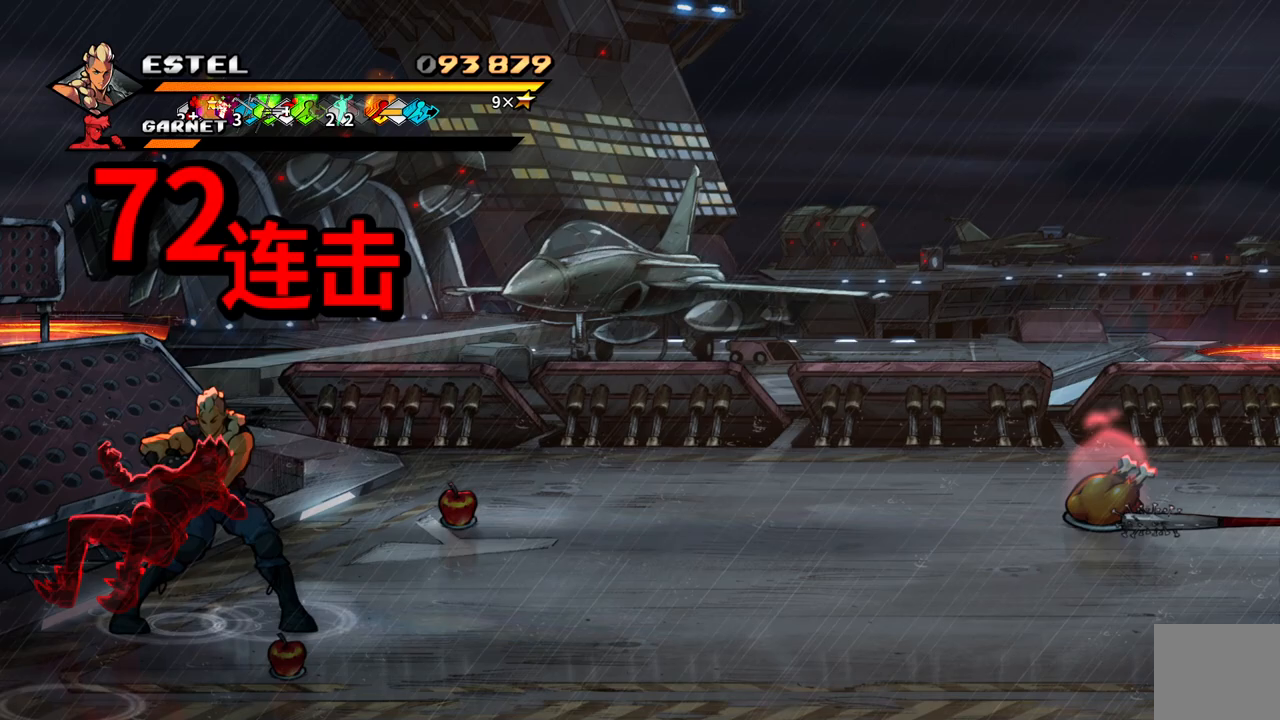
{"buttons": ["DPAD_RIGHT"], "events": []}
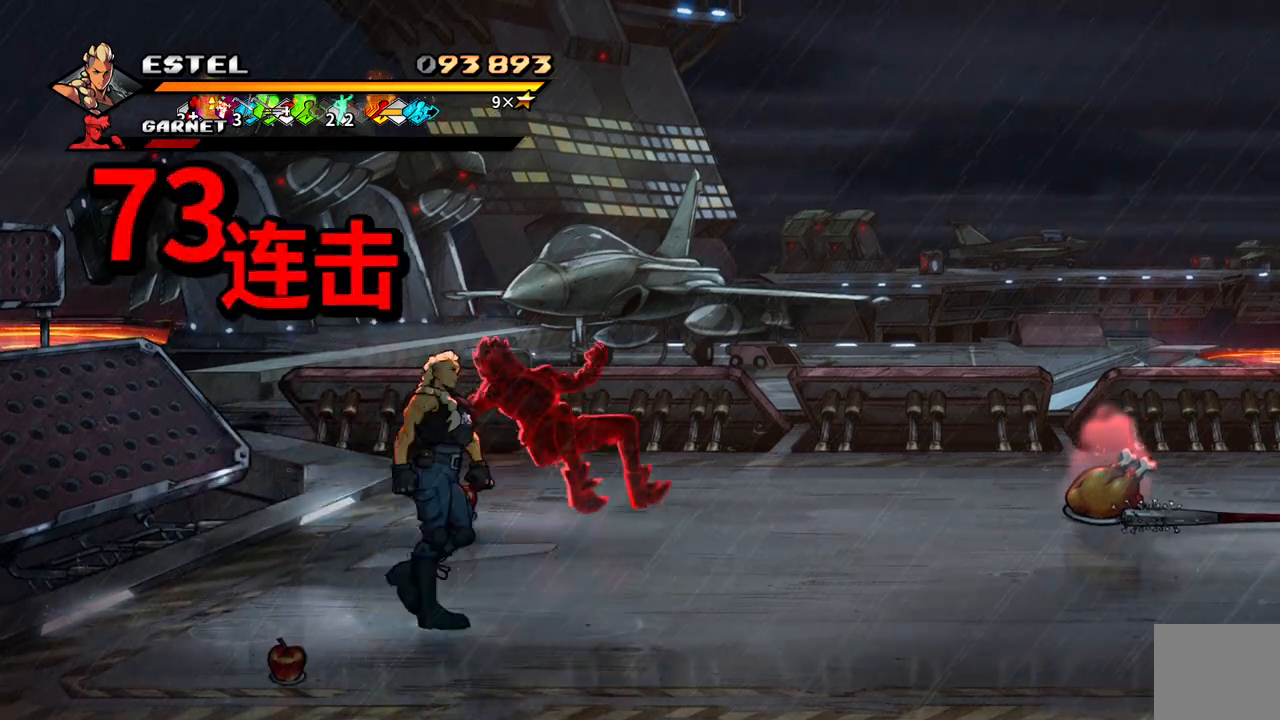
{"buttons": [], "events": [[183, "DPAD_RIGHT", "up"], [267, "SQUARE", "down"], [383, "SQUARE", "up"]]}
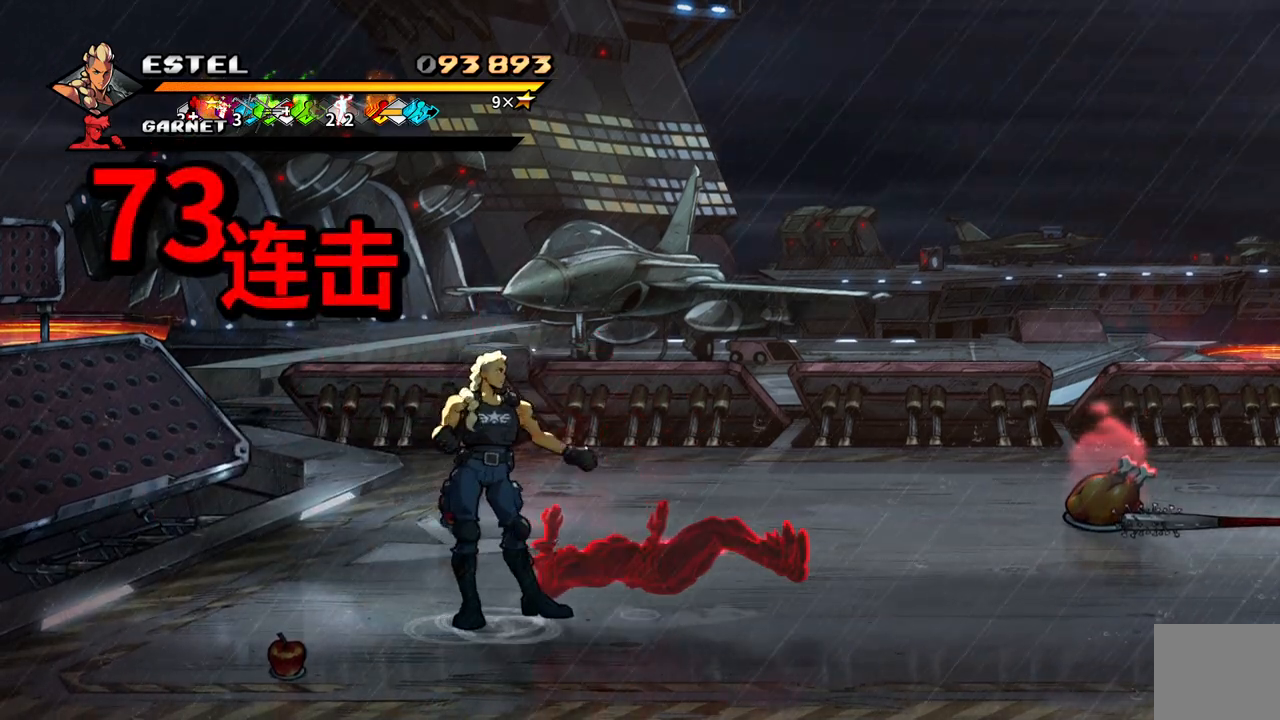
{"buttons": ["DPAD_UP", "DPAD_RIGHT"], "events": [[183, "DPAD_RIGHT", "down"], [450, "DPAD_UP", "down"]]}
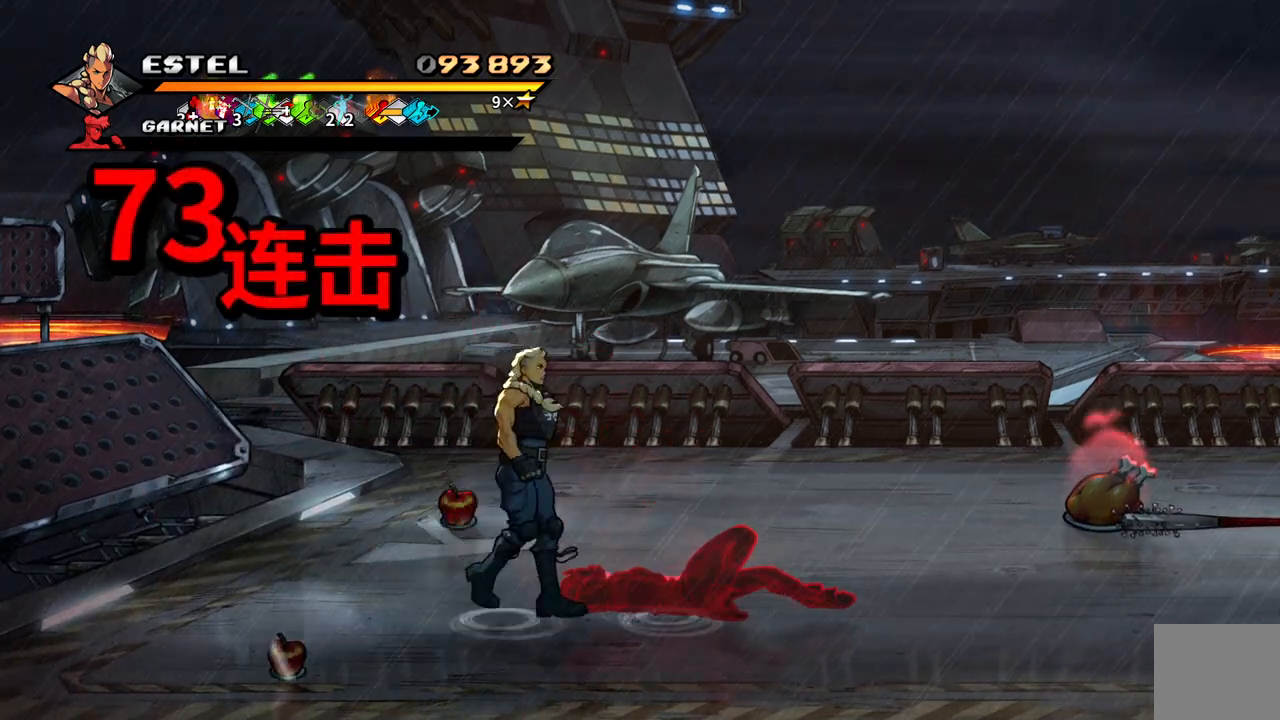
{"buttons": ["DPAD_UP", "DPAD_RIGHT"], "events": [[100, "DPAD_UP", "up"], [417, "DPAD_UP", "down"]]}
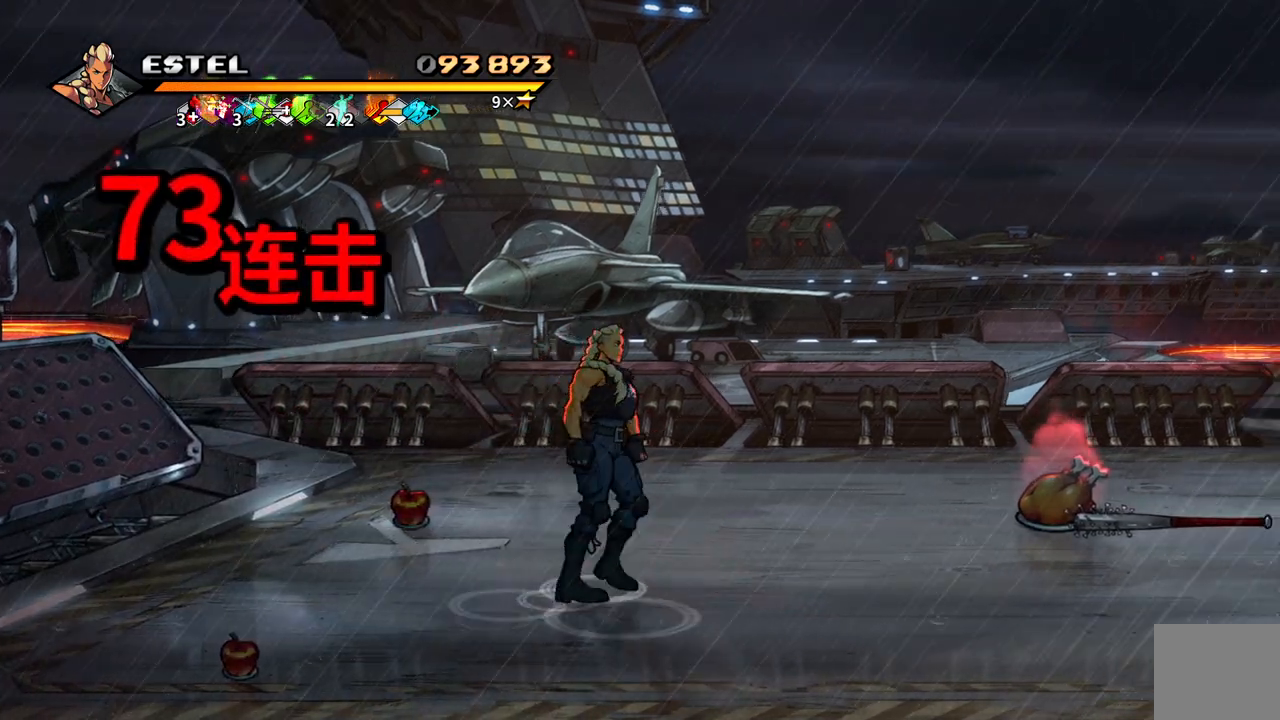
{"buttons": ["DPAD_RIGHT"], "events": [[33, "DPAD_UP", "up"]]}
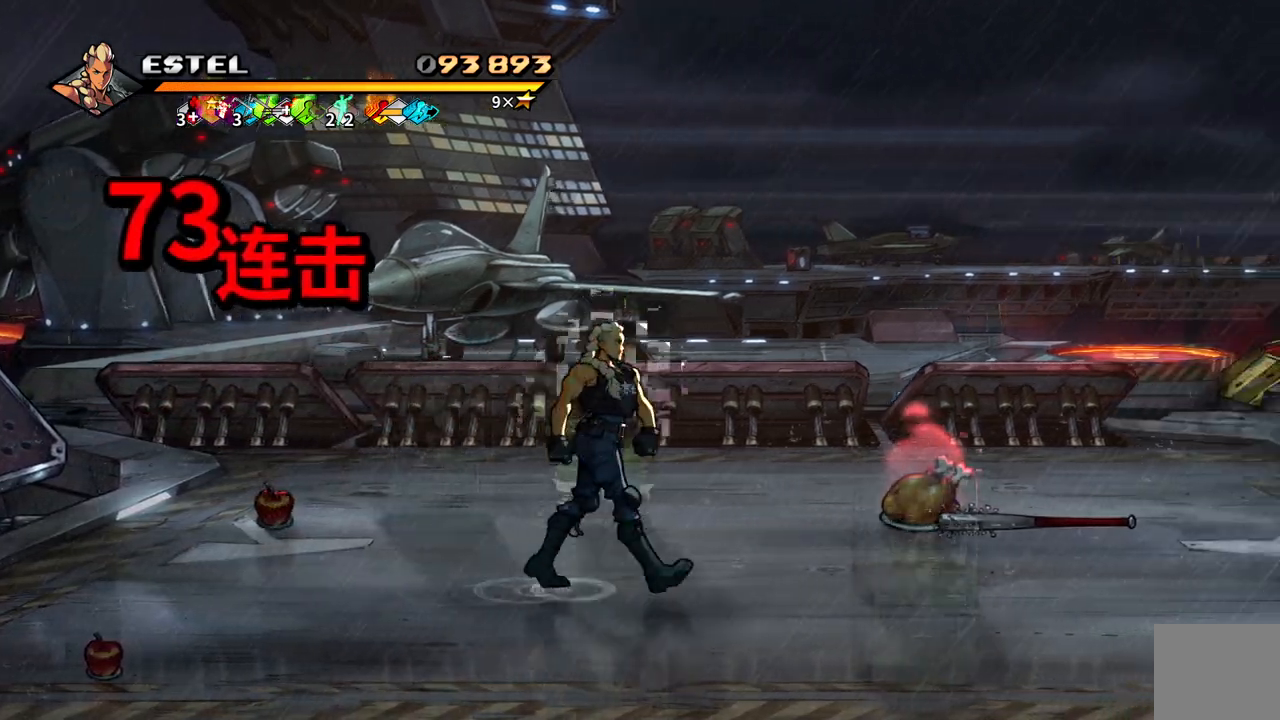
{"buttons": ["DPAD_UP", "DPAD_LEFT"], "events": [[150, "DPAD_RIGHT", "up"], [200, "DPAD_UP", "down"], [250, "DPAD_LEFT", "down"]]}
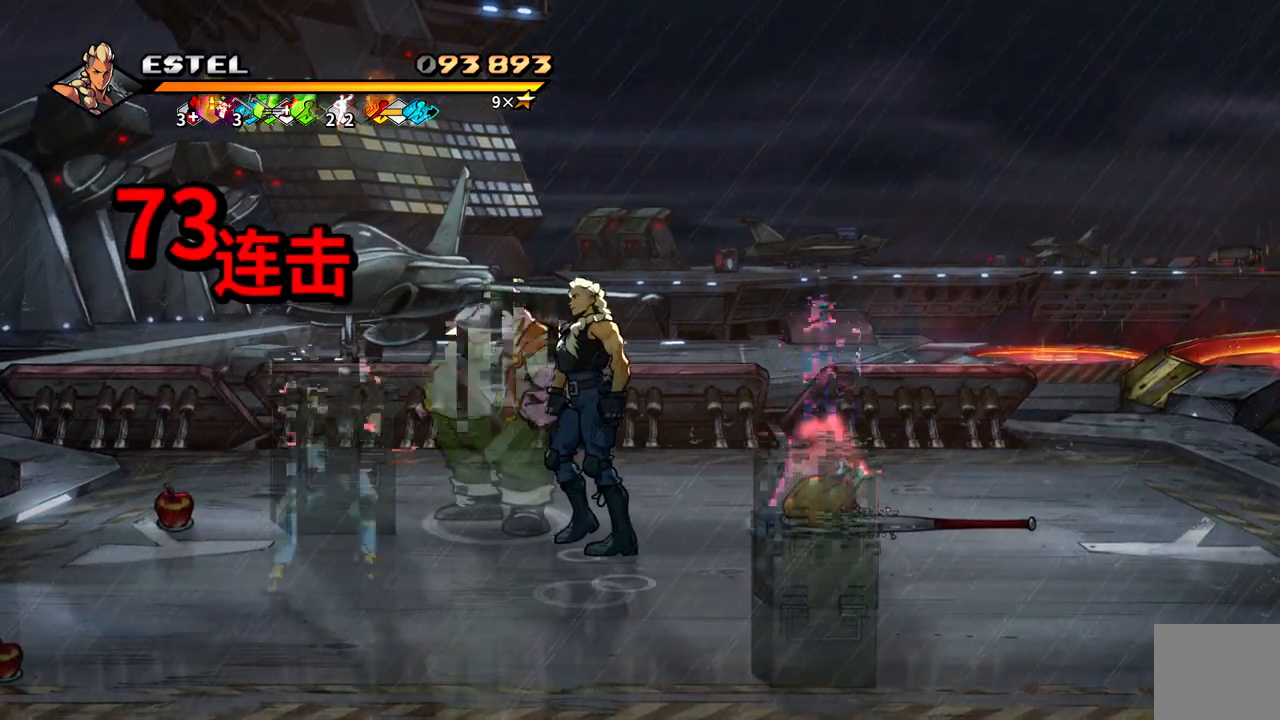
{"buttons": [], "events": [[17, "DPAD_UP", "up"], [33, "DPAD_LEFT", "up"], [117, "SQUARE", "down"], [200, "SQUARE", "up"], [250, "SQUARE", "down"], [350, "SQUARE", "up"], [417, "SQUARE", "down"], [500, "SQUARE", "up"]]}
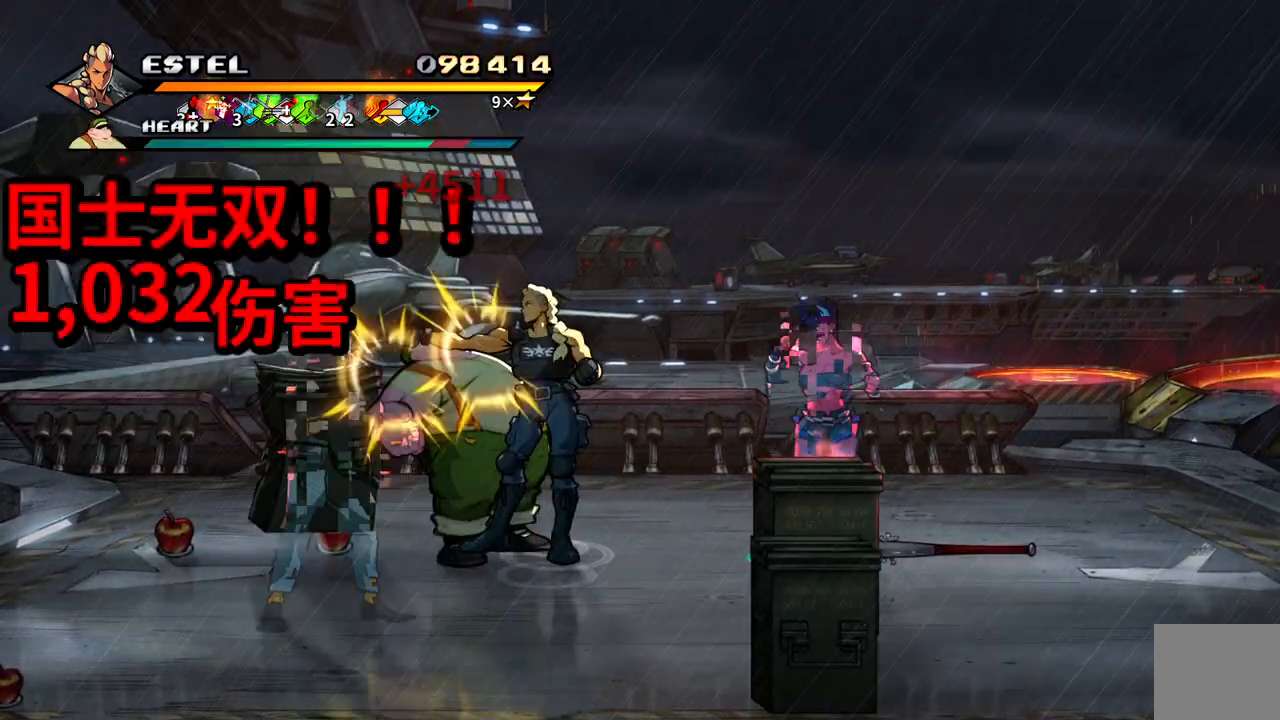
{"buttons": ["SQUARE", "DPAD_RIGHT"], "events": [[50, "SQUARE", "down"], [133, "SQUARE", "up"], [200, "SQUARE", "down"], [283, "SQUARE", "up"], [350, "SQUARE", "down"], [417, "SQUARE", "up"], [483, "DPAD_RIGHT", "down"], [483, "SQUARE", "down"]]}
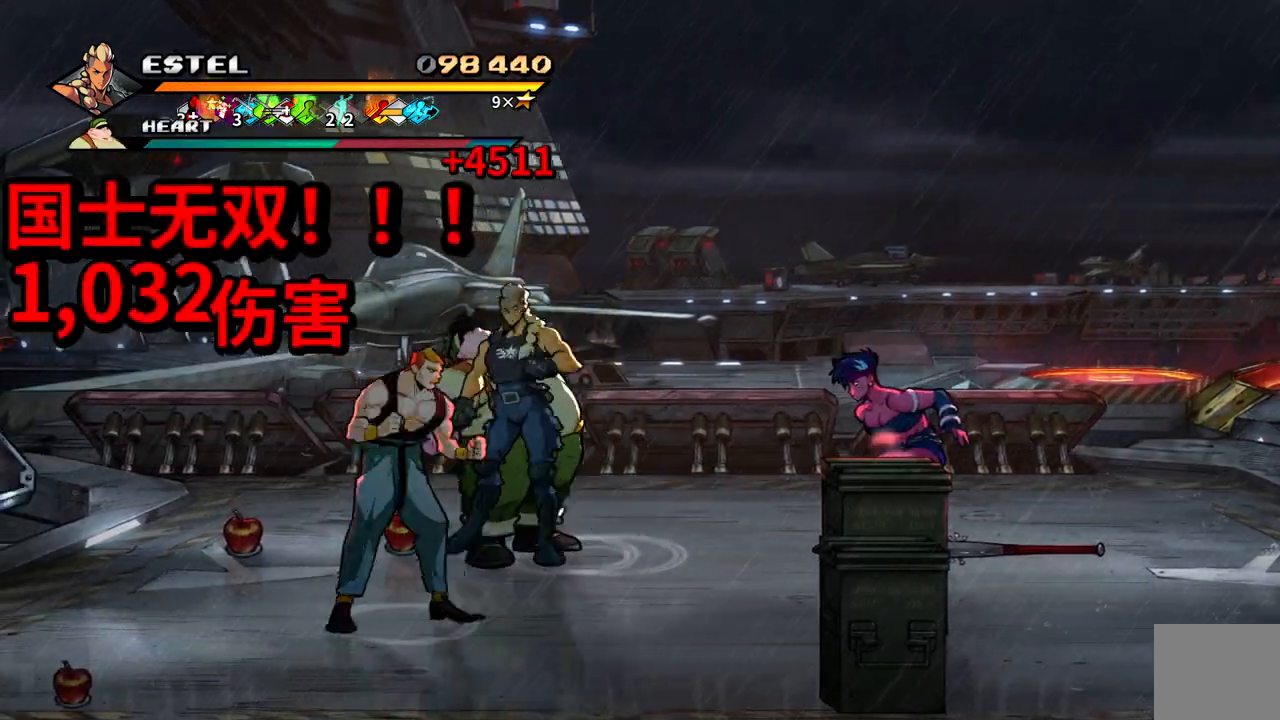
{"buttons": [], "events": [[33, "DPAD_RIGHT", "up"], [67, "SQUARE", "up"], [133, "SQUARE", "down"], [217, "SQUARE", "up"], [267, "SQUARE", "down"], [350, "SQUARE", "up"], [400, "SQUARE", "down"], [483, "SQUARE", "up"]]}
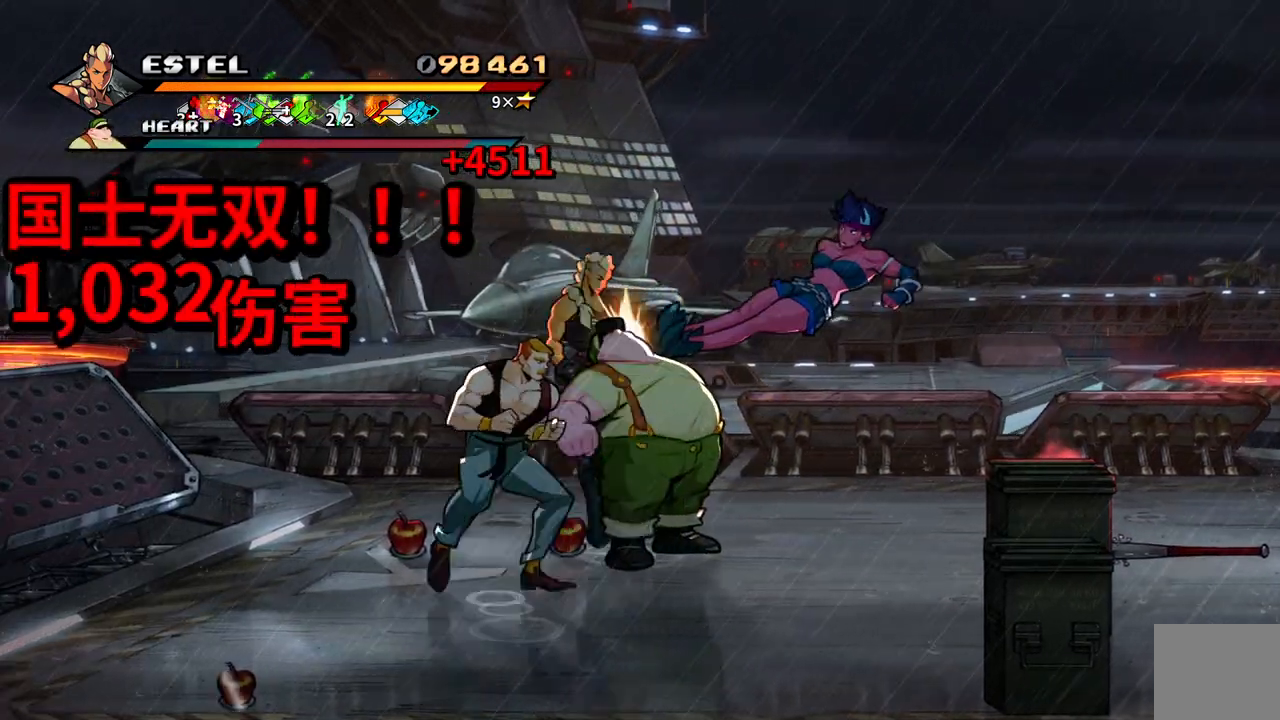
{"buttons": ["DPAD_RIGHT"], "events": [[50, "SQUARE", "down"], [117, "DPAD_RIGHT", "down"], [117, "SQUARE", "up"], [133, "DPAD_RIGHT", "up"], [200, "SQUARE", "down"], [283, "SQUARE", "up"], [367, "DPAD_RIGHT", "down"]]}